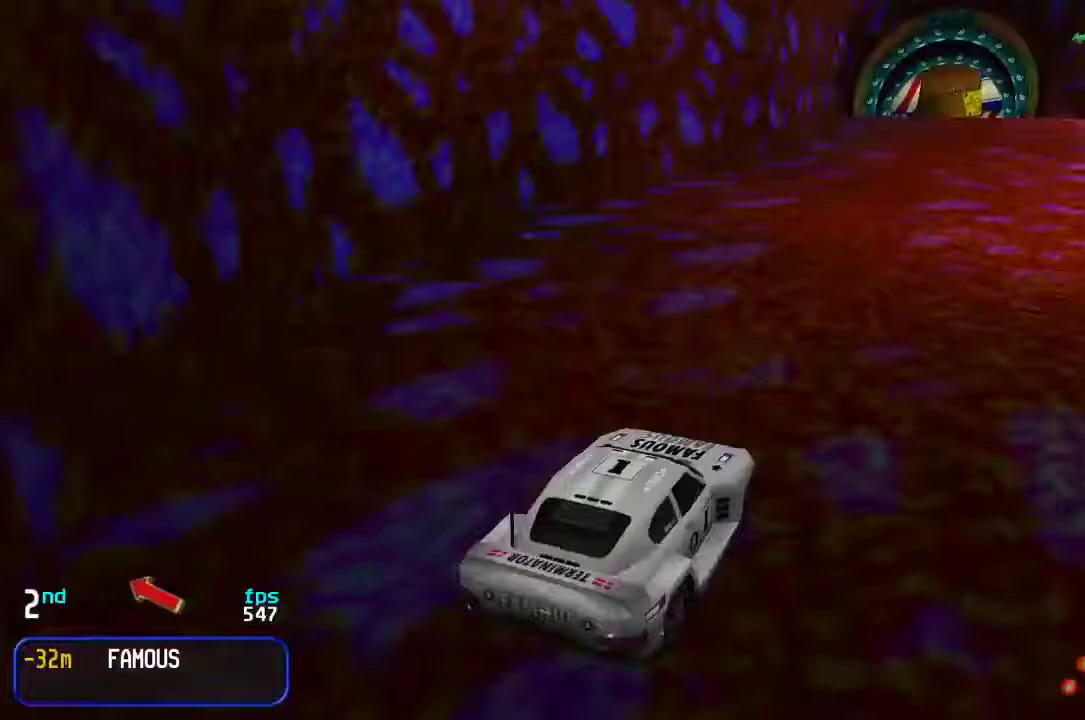
Gameplay with keyboard; each line is a JSON object with the keys held at the frame after it. "events" lists presses ("down") and releases ("up") of "down", "left", "right" and "up" between this image and that frame as [ms after this image, input, new state], when the widget could be followed in between. No other keys are recorded. Mouse input is not recorded.
{"keys": ["up"], "events": []}
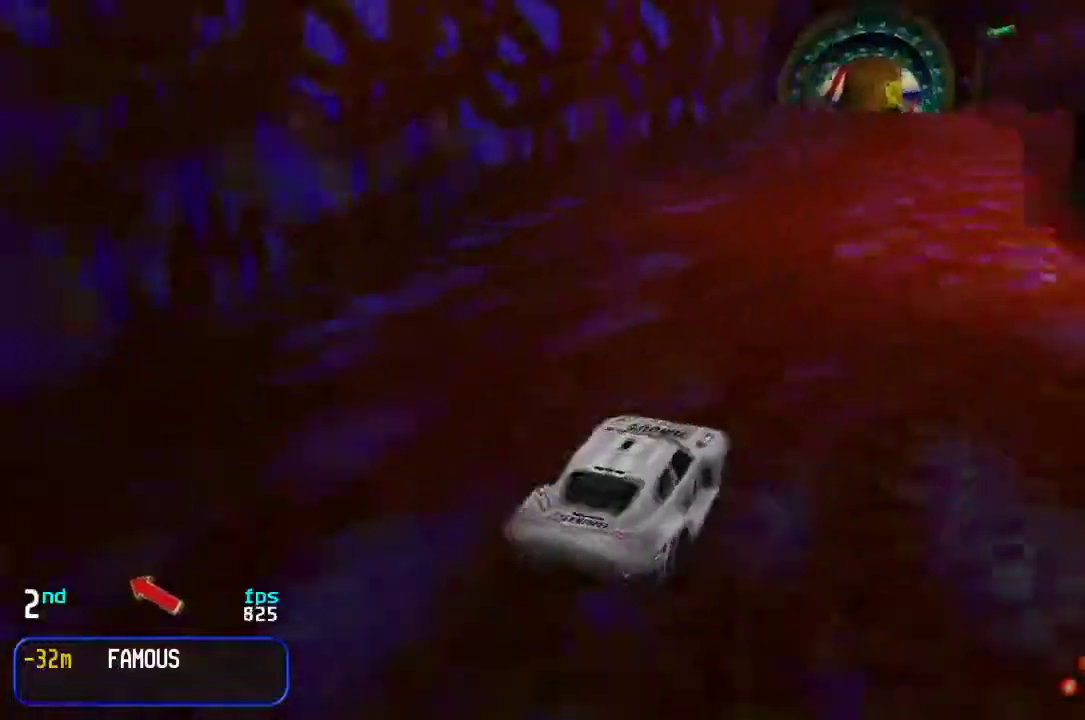
{"keys": ["left", "up"], "events": [[200, "left", "down"], [300, "left", "up"], [500, "left", "down"]]}
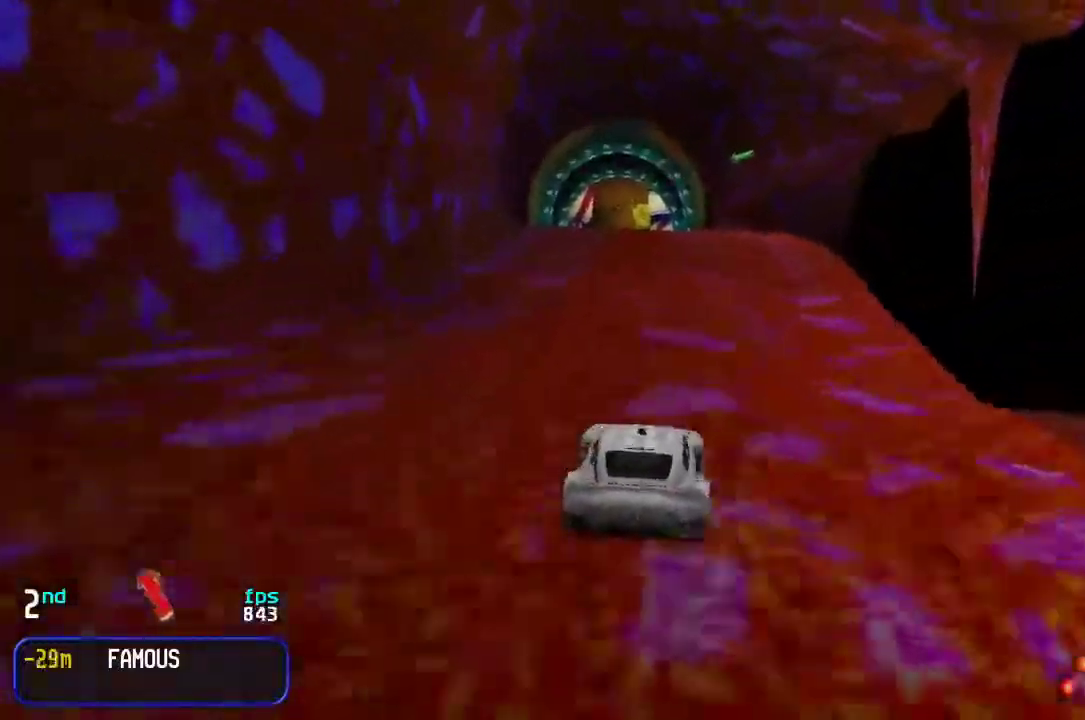
{"keys": ["up"], "events": [[67, "left", "up"], [167, "left", "down"], [233, "left", "up"], [383, "left", "down"], [450, "left", "up"]]}
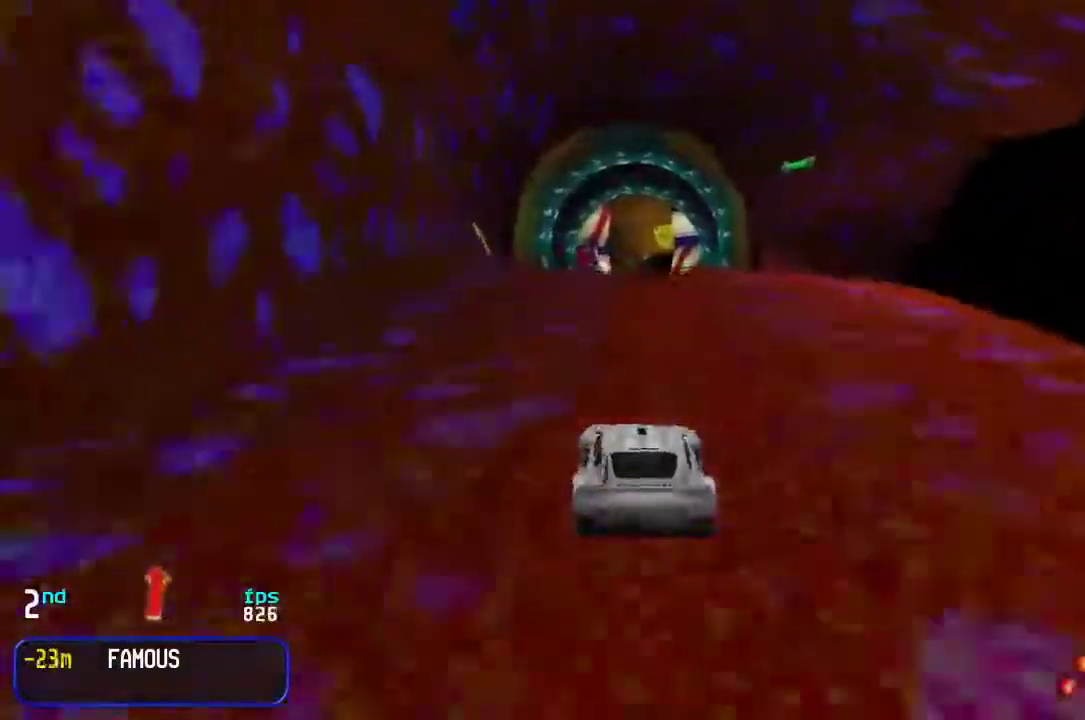
{"keys": ["up"], "events": []}
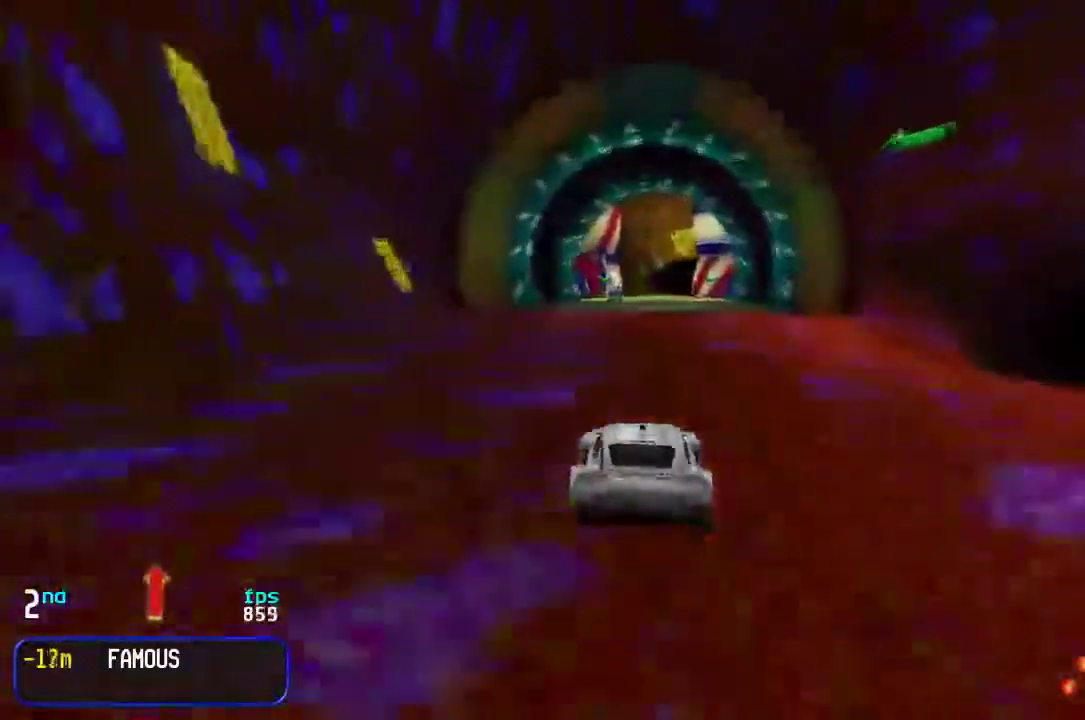
{"keys": ["up"], "events": []}
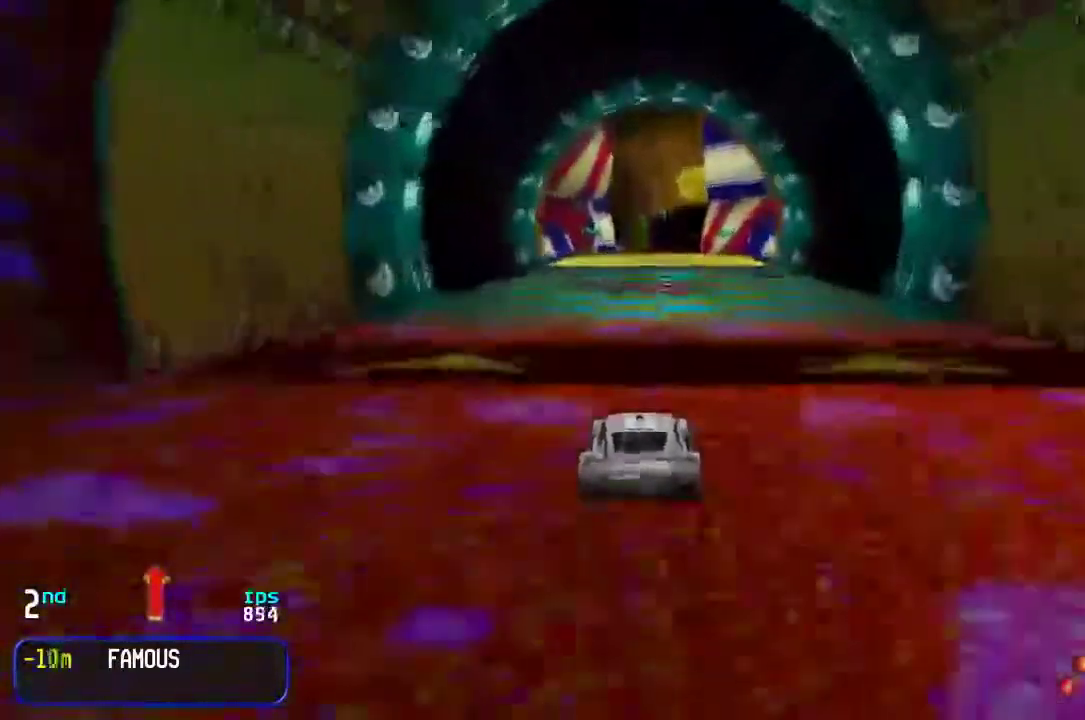
{"keys": ["up"], "events": []}
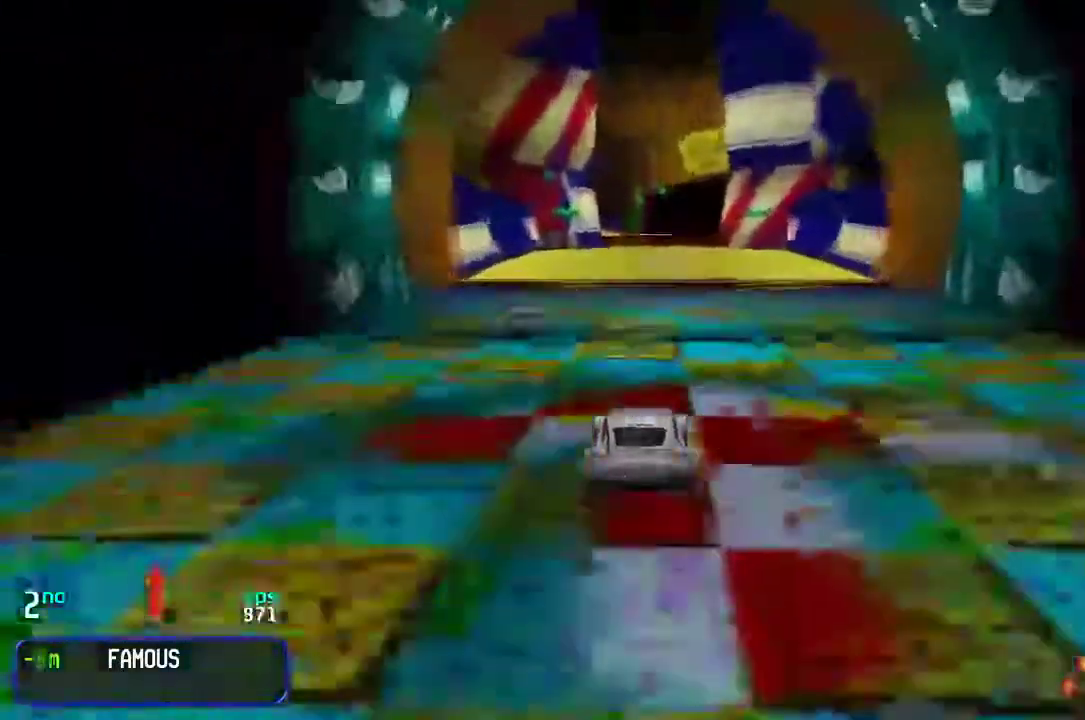
{"keys": ["up"], "events": []}
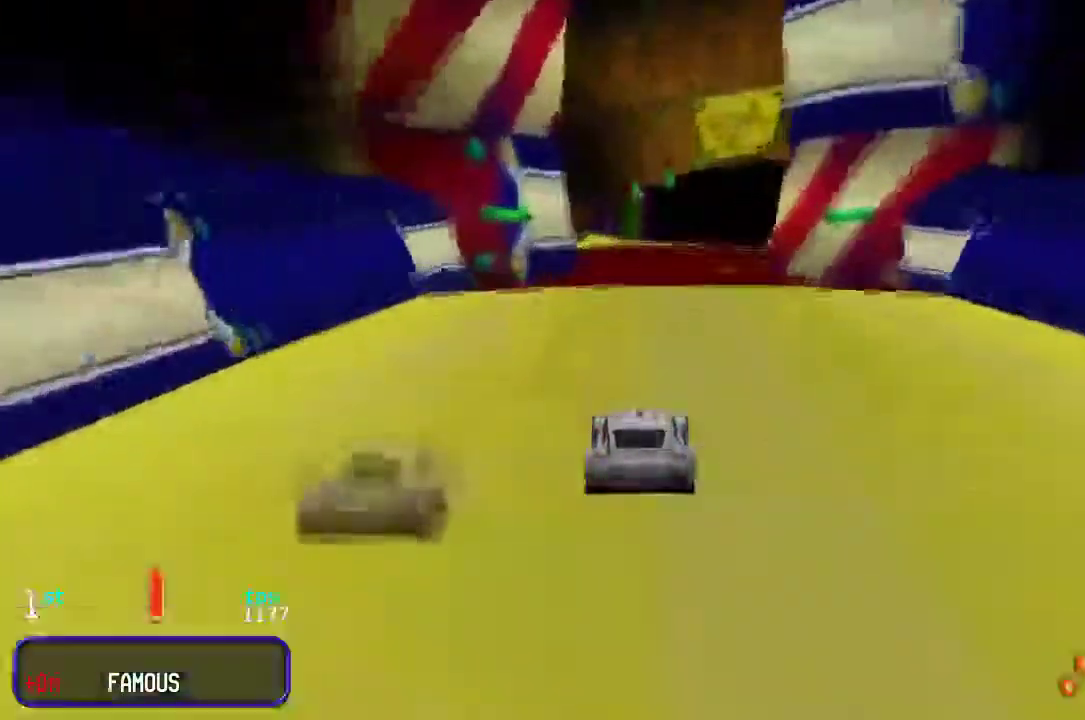
{"keys": ["right", "up"], "events": [[450, "right", "down"]]}
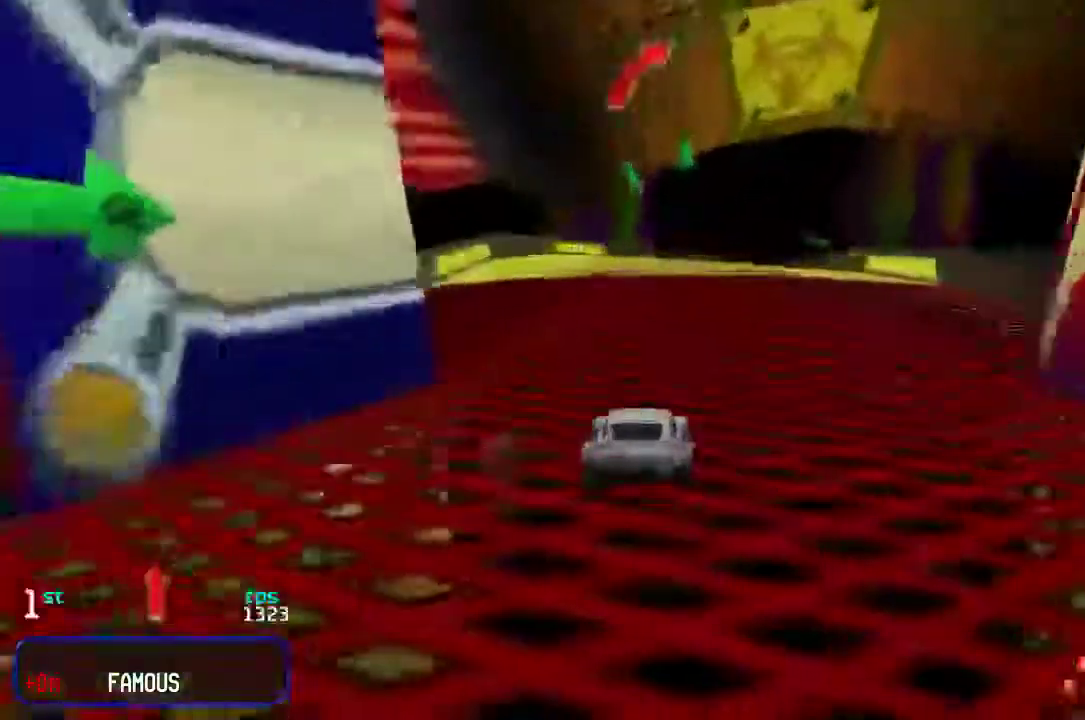
{"keys": ["up"], "events": [[17, "right", "up"], [150, "right", "down"], [233, "right", "up"]]}
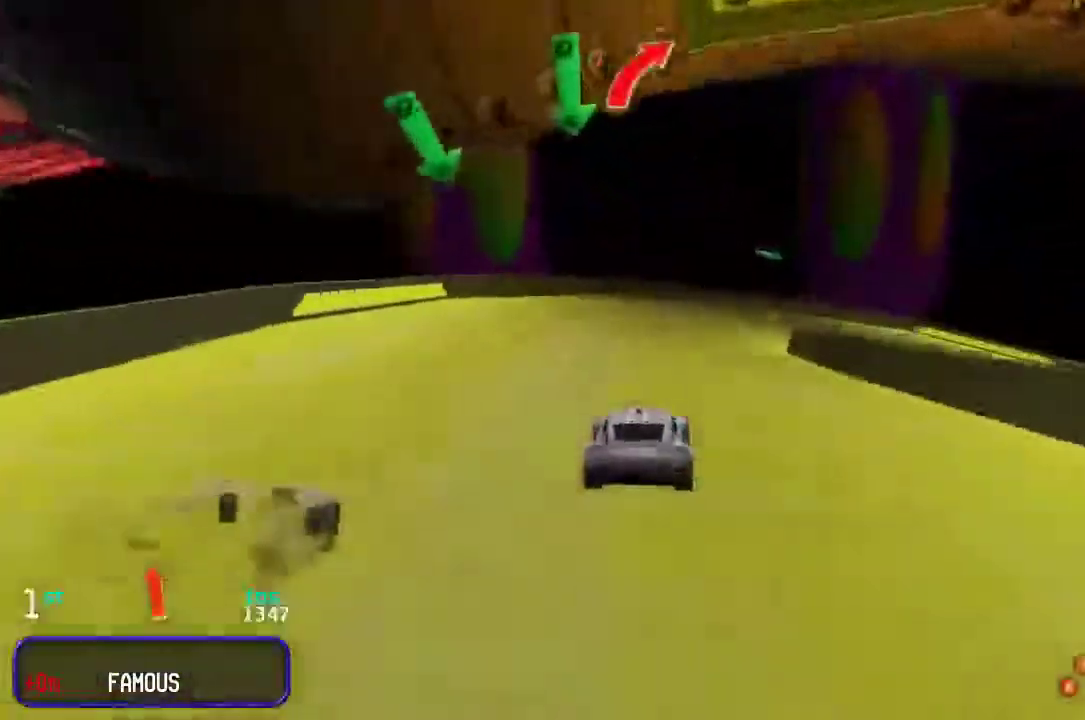
{"keys": ["right", "up"], "events": [[133, "right", "down"], [233, "right", "up"], [267, "right", "down"], [400, "right", "up"], [483, "right", "down"]]}
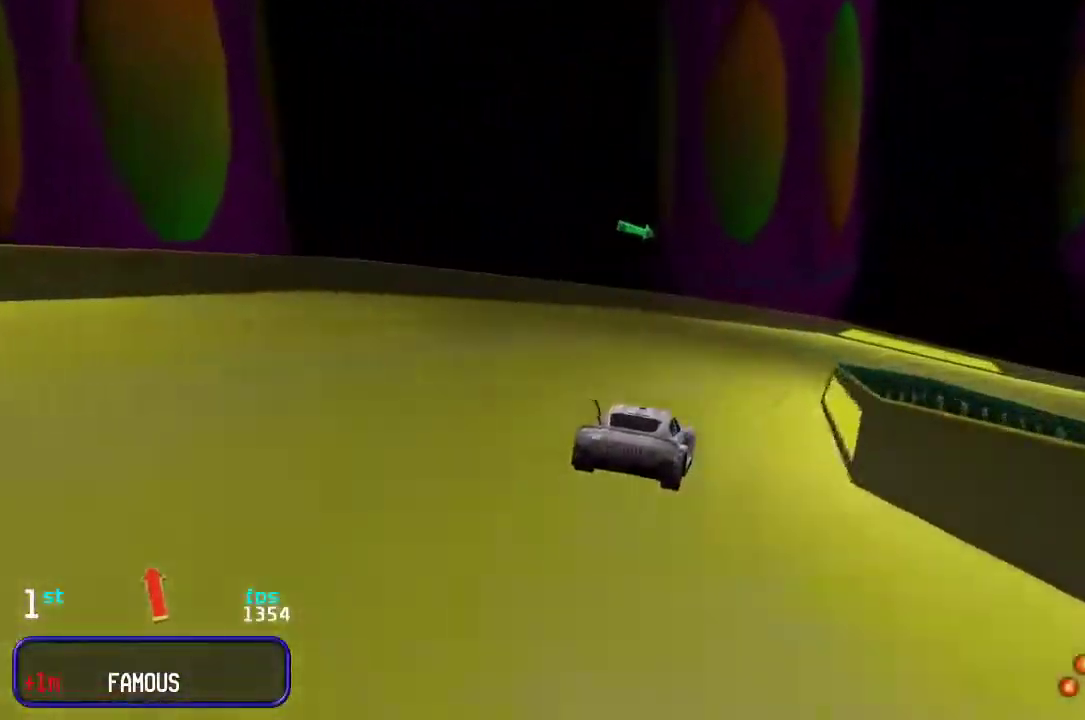
{"keys": ["right", "up"], "events": [[83, "right", "up"], [133, "right", "down"], [283, "right", "up"], [317, "right", "down"], [417, "right", "up"], [483, "right", "down"]]}
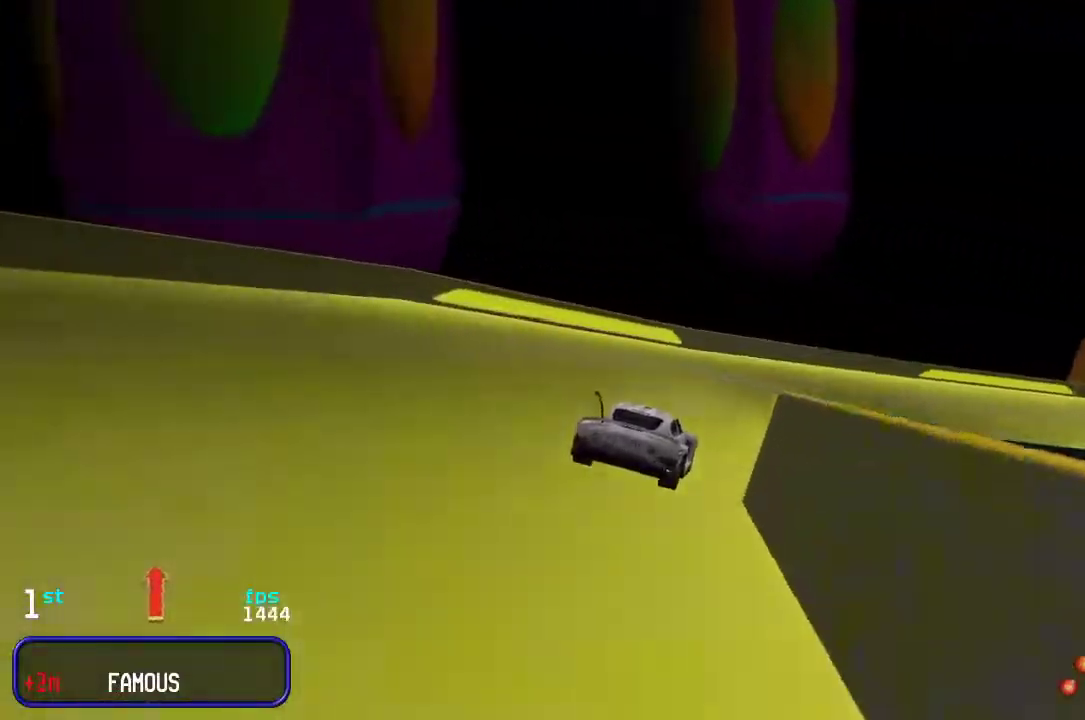
{"keys": ["right", "up"], "events": [[50, "right", "up"], [117, "right", "down"], [217, "right", "up"], [283, "right", "down"], [400, "right", "up"], [433, "right", "down"]]}
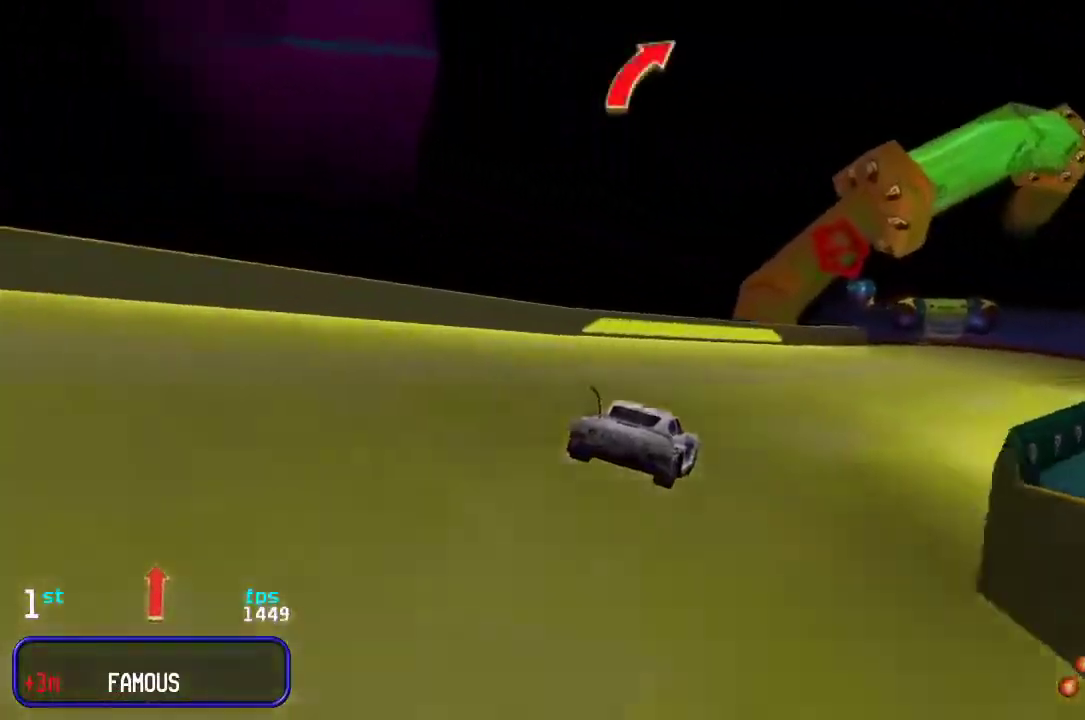
{"keys": ["right", "up"], "events": [[67, "right", "up"], [133, "right", "down"], [233, "right", "up"], [300, "right", "down"], [433, "right", "up"], [467, "right", "down"]]}
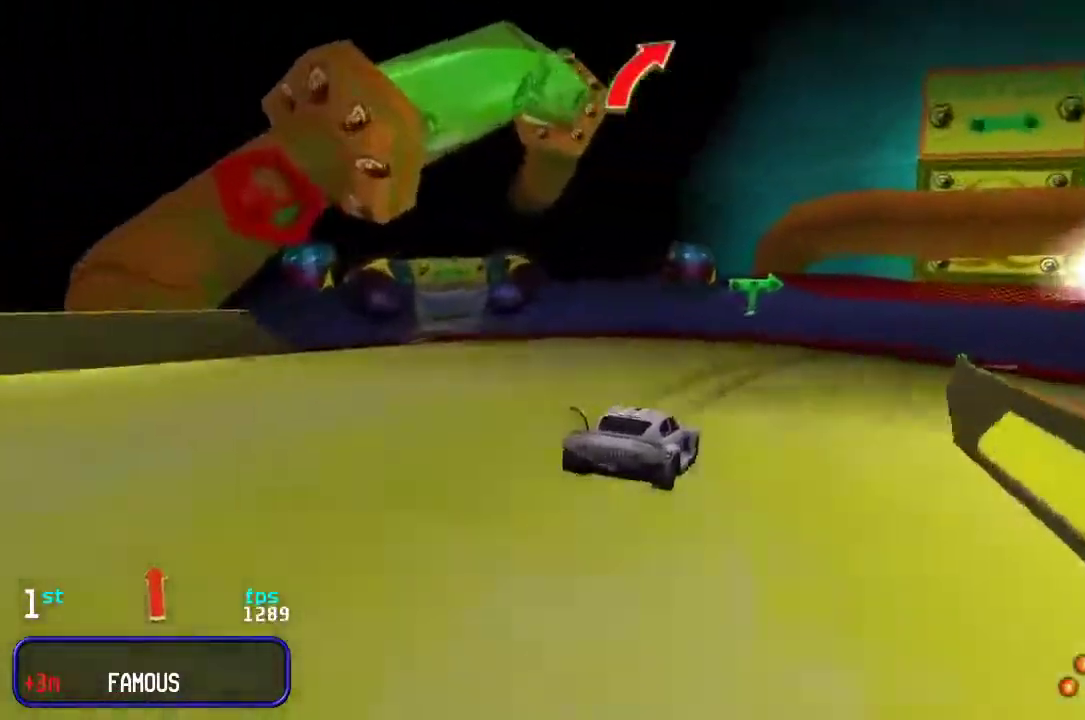
{"keys": ["up"], "events": [[100, "right", "up"], [167, "right", "down"], [283, "right", "up"], [350, "right", "down"], [450, "right", "up"]]}
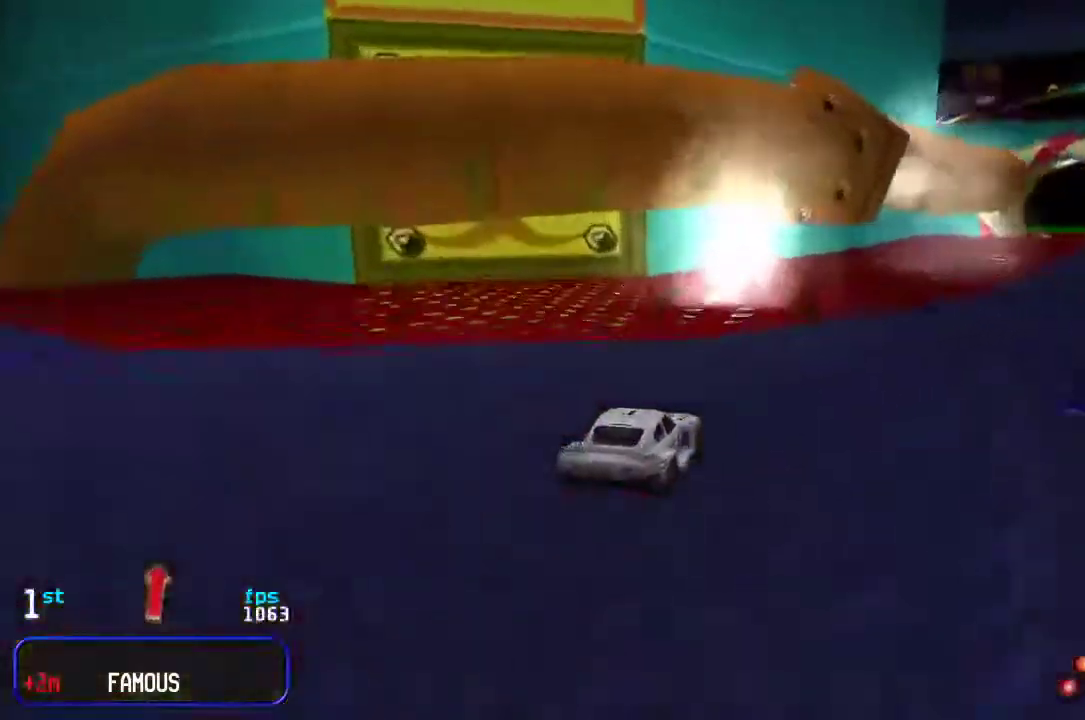
{"keys": ["up"], "events": [[17, "right", "down"], [83, "right", "up"], [150, "right", "down"], [250, "right", "up"], [317, "right", "down"], [383, "right", "up"]]}
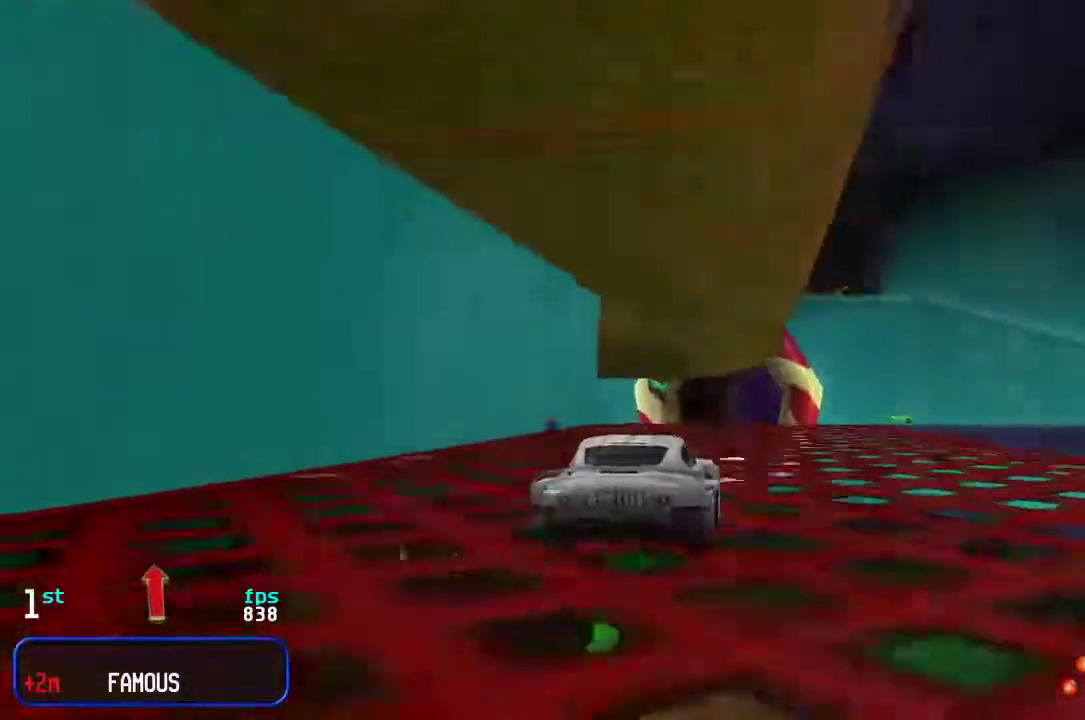
{"keys": ["up"], "events": [[17, "right", "down"], [50, "right", "up"], [183, "right", "down"], [217, "right", "up"], [467, "left", "down"], [500, "left", "up"]]}
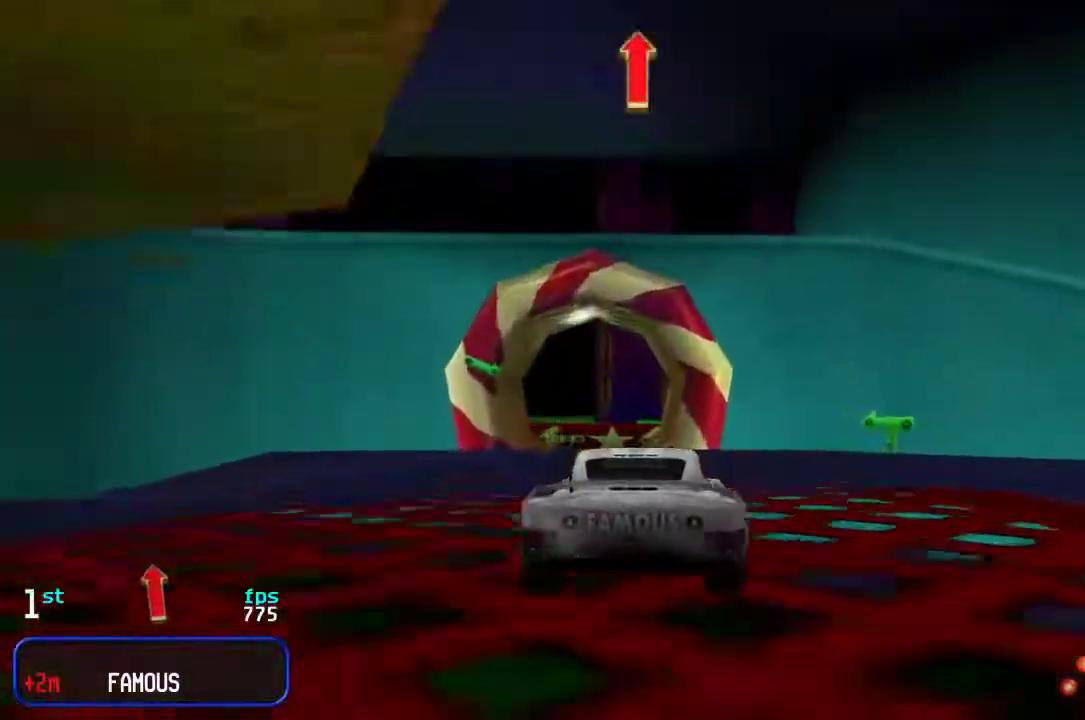
{"keys": ["down"], "events": [[400, "up", "up"], [500, "down", "down"]]}
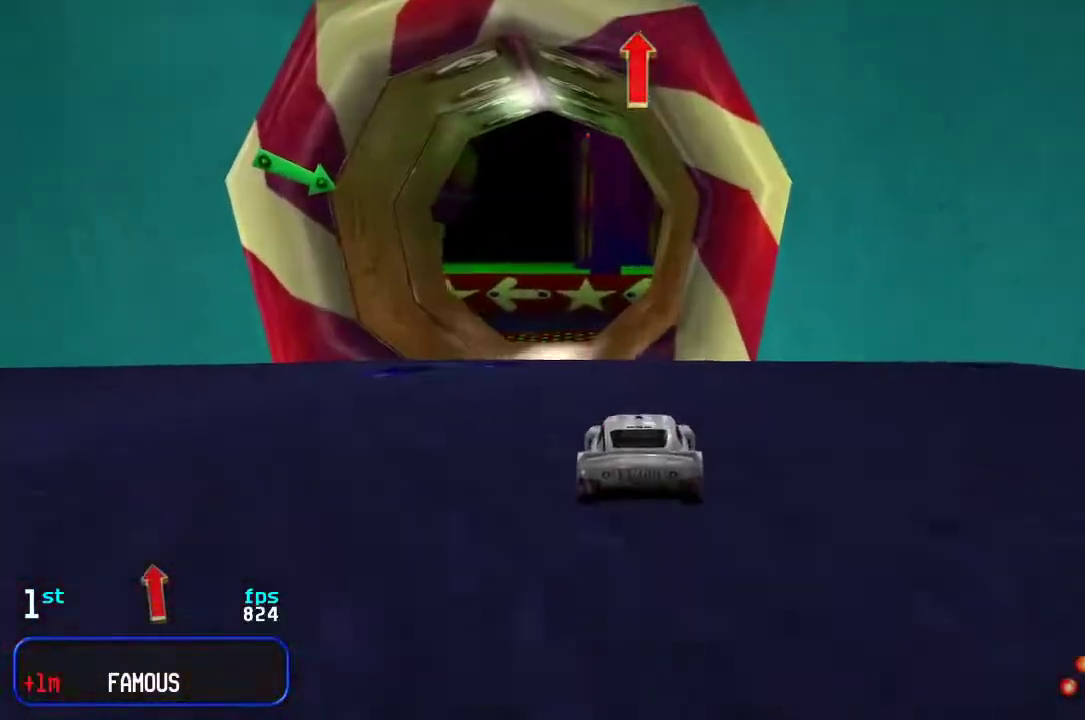
{"keys": [], "events": [[33, "down", "up"], [33, "left", "down"], [100, "up", "down"], [183, "left", "up"], [450, "up", "up"]]}
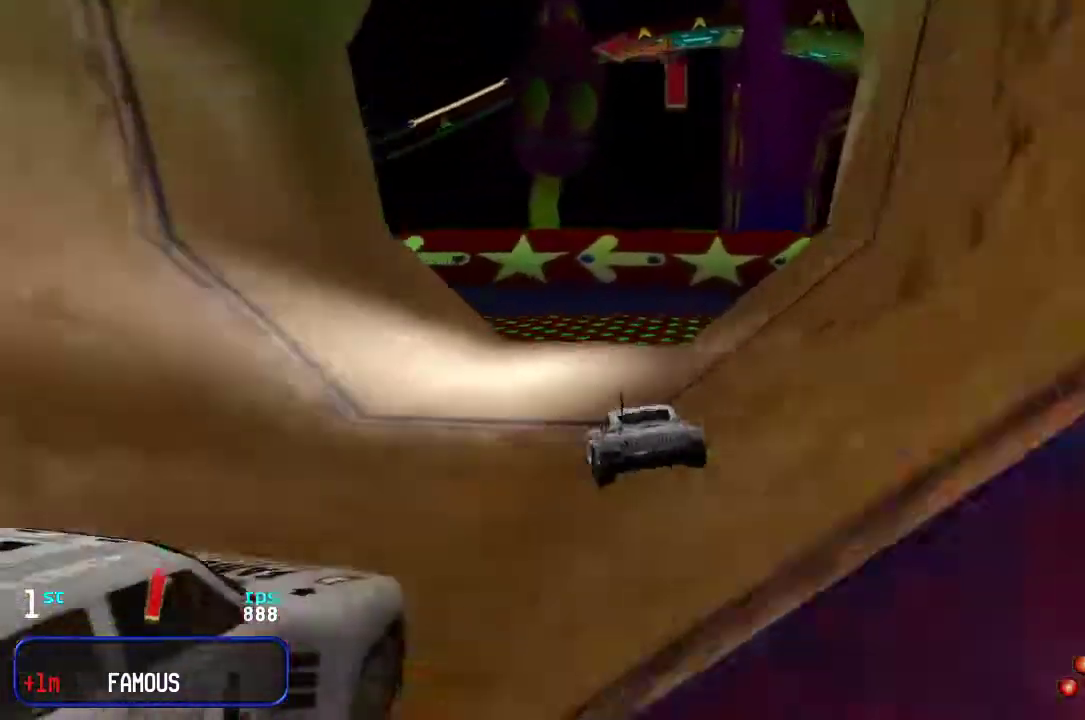
{"keys": ["up"], "events": [[33, "down", "down"], [83, "down", "up"], [83, "left", "down"], [150, "up", "down"], [450, "left", "up"]]}
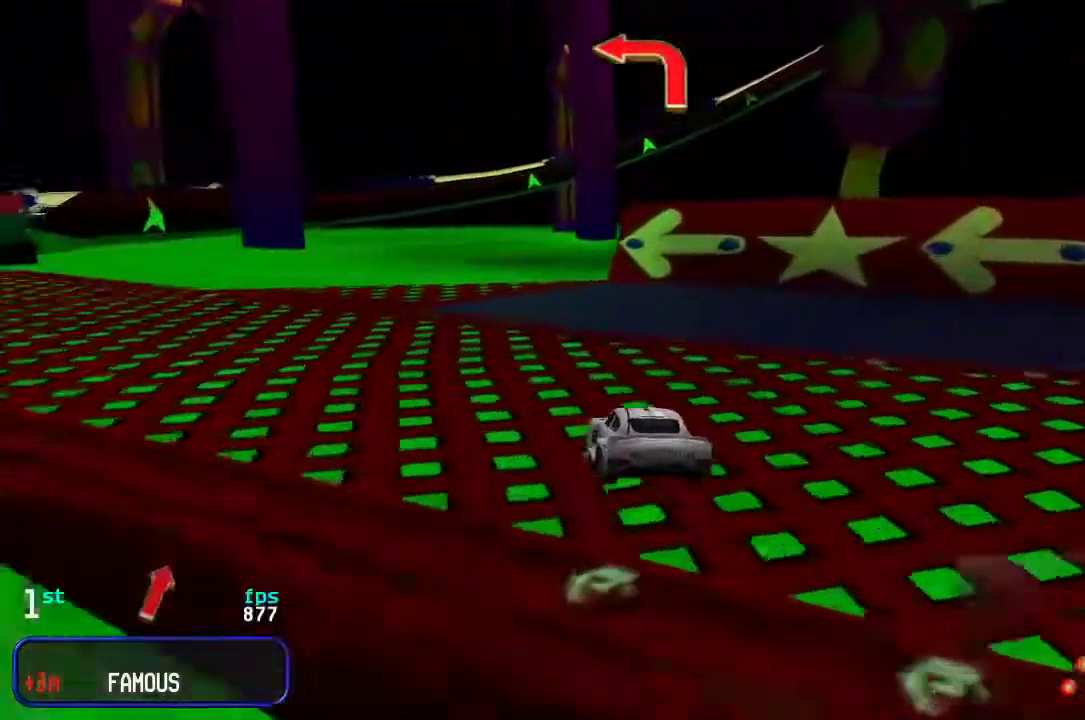
{"keys": ["left", "up"], "events": [[100, "left", "down"], [433, "left", "up"], [500, "left", "down"]]}
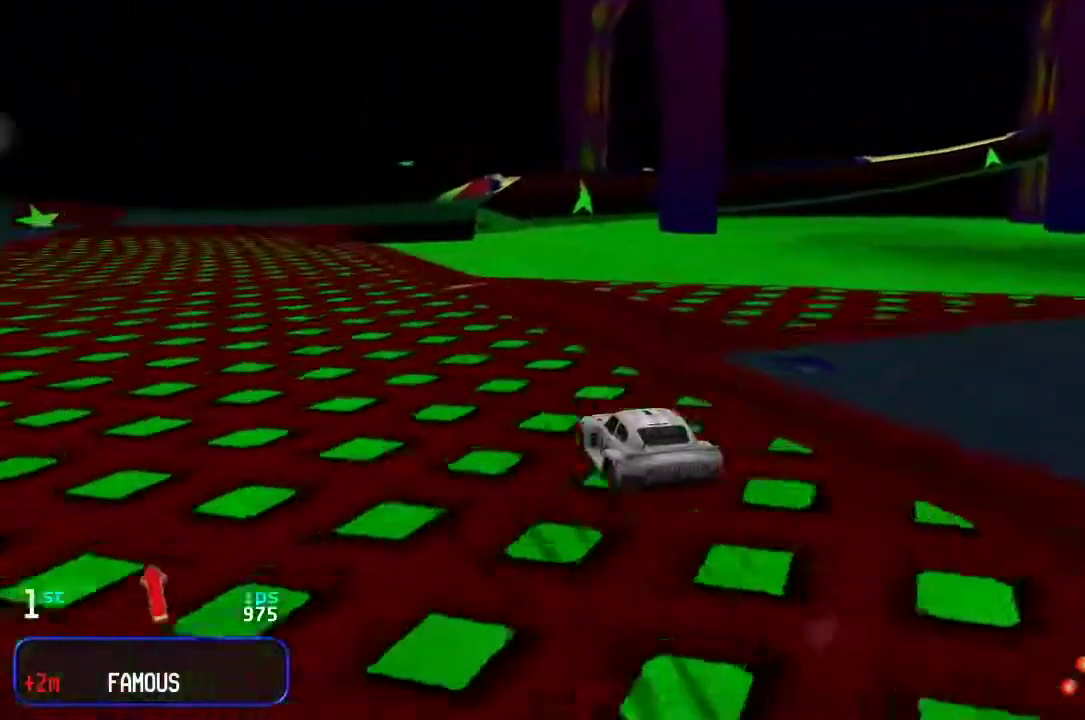
{"keys": ["up"], "events": [[133, "left", "up"], [200, "left", "down"], [333, "left", "up"], [367, "left", "down"], [483, "left", "up"]]}
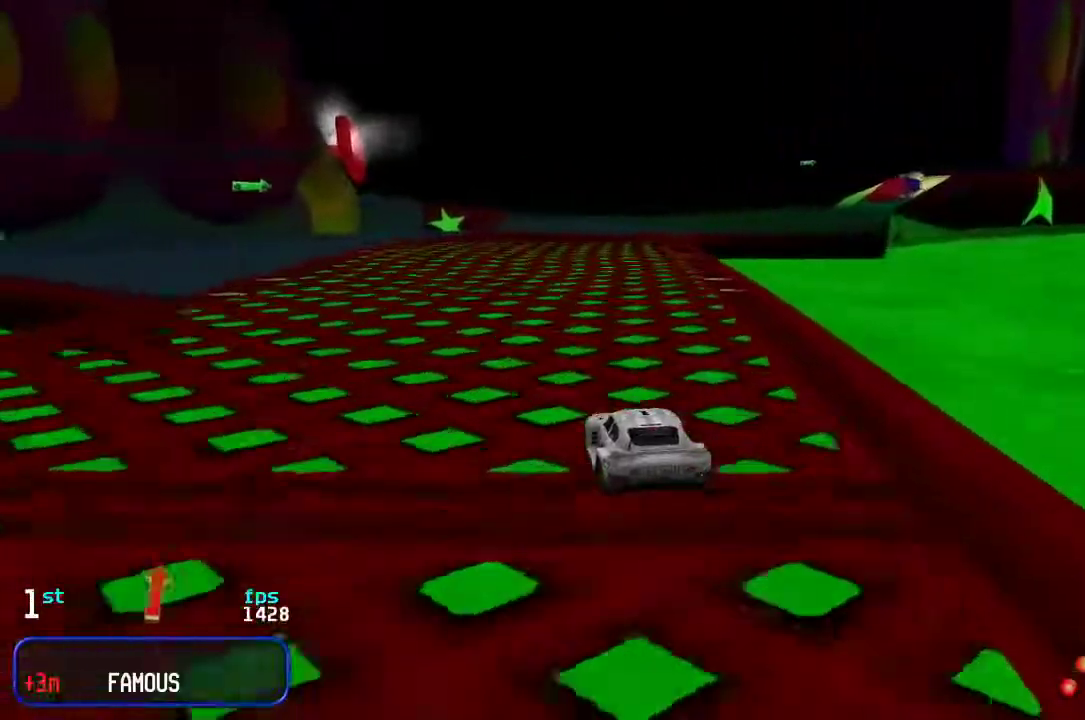
{"keys": ["right", "up"], "events": [[450, "right", "down"]]}
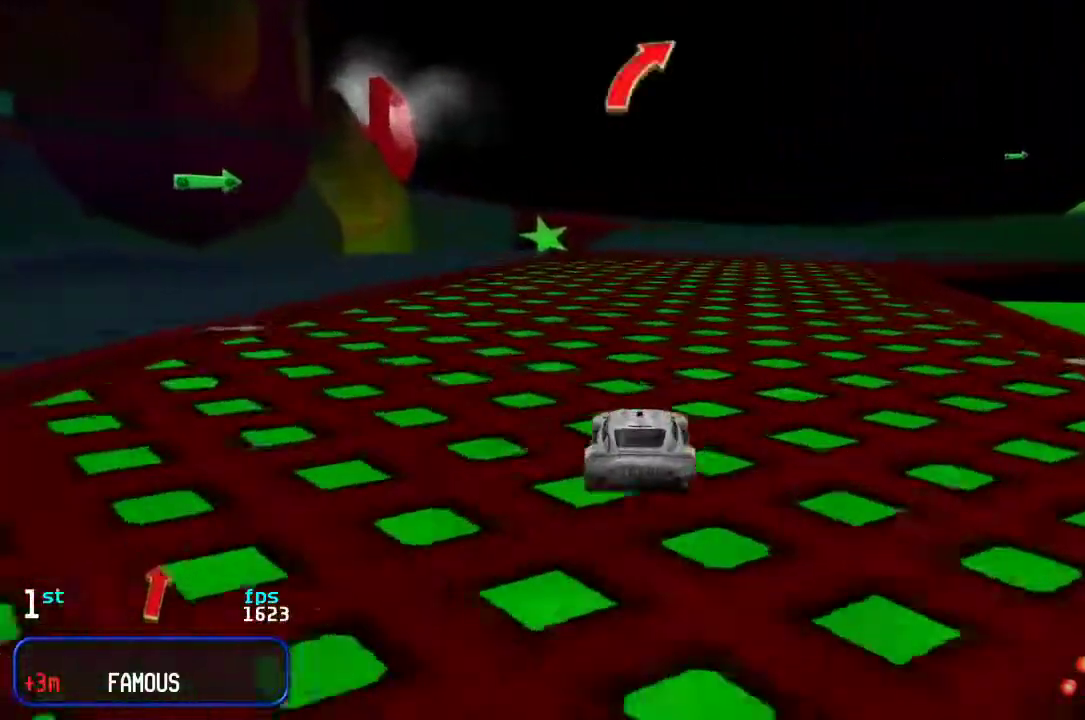
{"keys": ["right", "up"], "events": [[50, "right", "up"], [117, "right", "down"], [383, "right", "up"], [467, "right", "down"]]}
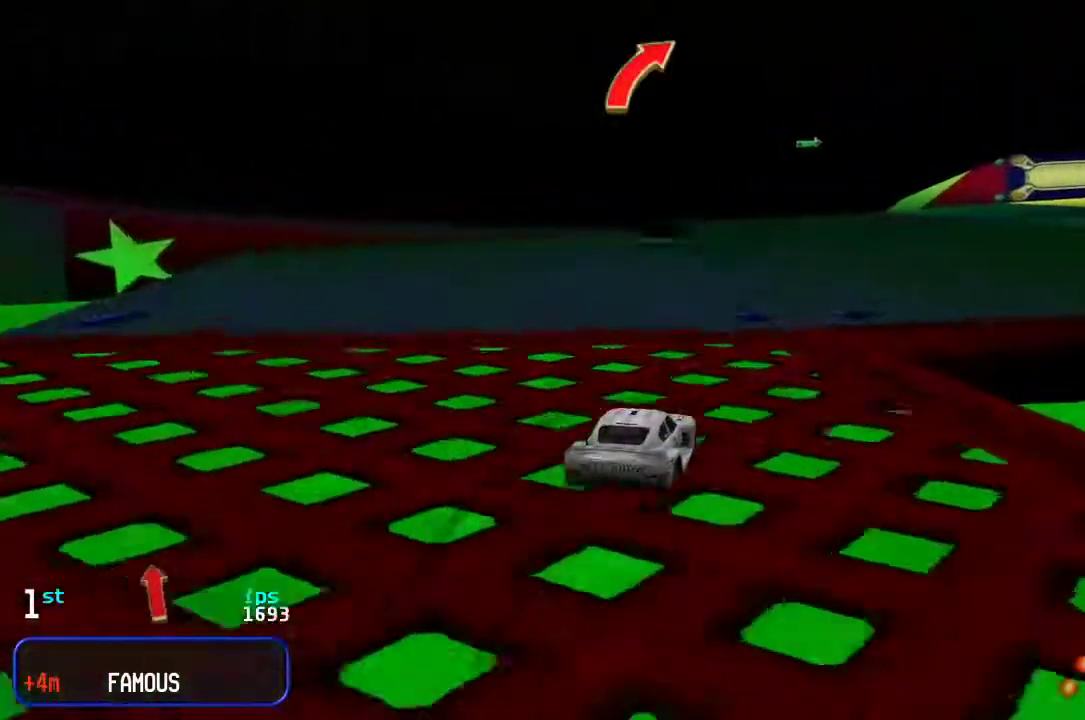
{"keys": ["right", "up"], "events": [[167, "right", "up"], [200, "right", "down"], [333, "right", "up"], [367, "right", "down"]]}
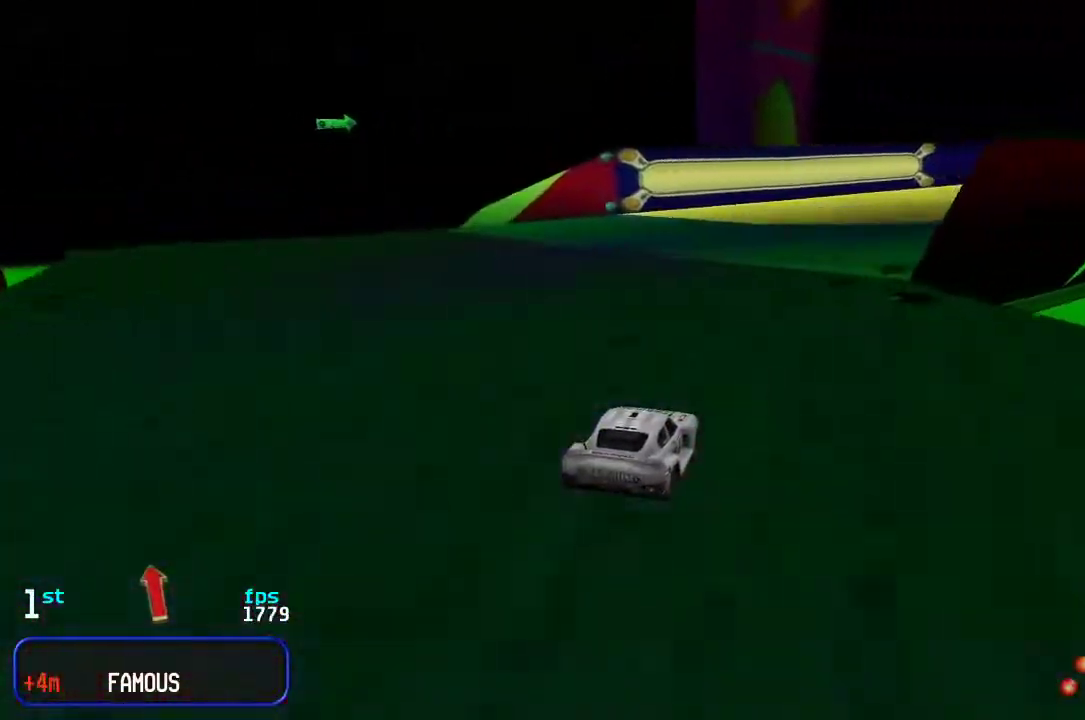
{"keys": ["right", "up"], "events": [[33, "right", "up"], [100, "right", "down"], [233, "right", "up"], [300, "right", "down"], [417, "right", "up"], [483, "right", "down"]]}
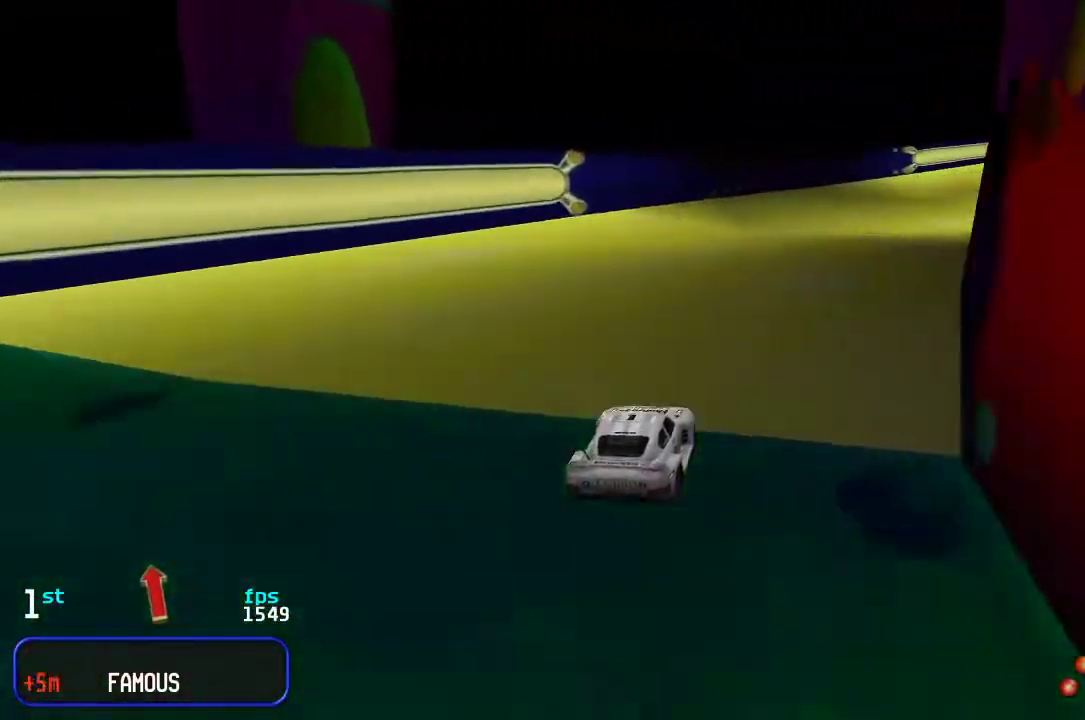
{"keys": ["right", "up"], "events": [[117, "right", "up"], [183, "right", "down"], [283, "right", "up"], [317, "right", "down"], [450, "right", "up"], [483, "right", "down"]]}
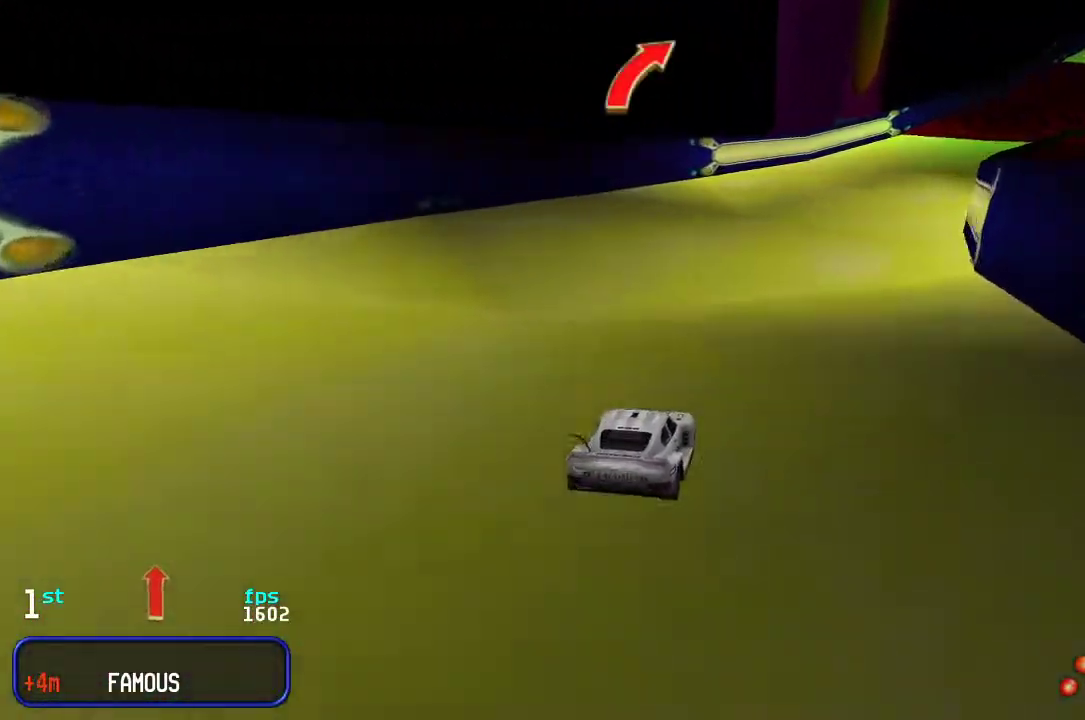
{"keys": ["up"], "events": [[117, "right", "up"], [150, "right", "down"], [267, "right", "up"], [333, "right", "down"], [400, "right", "up"]]}
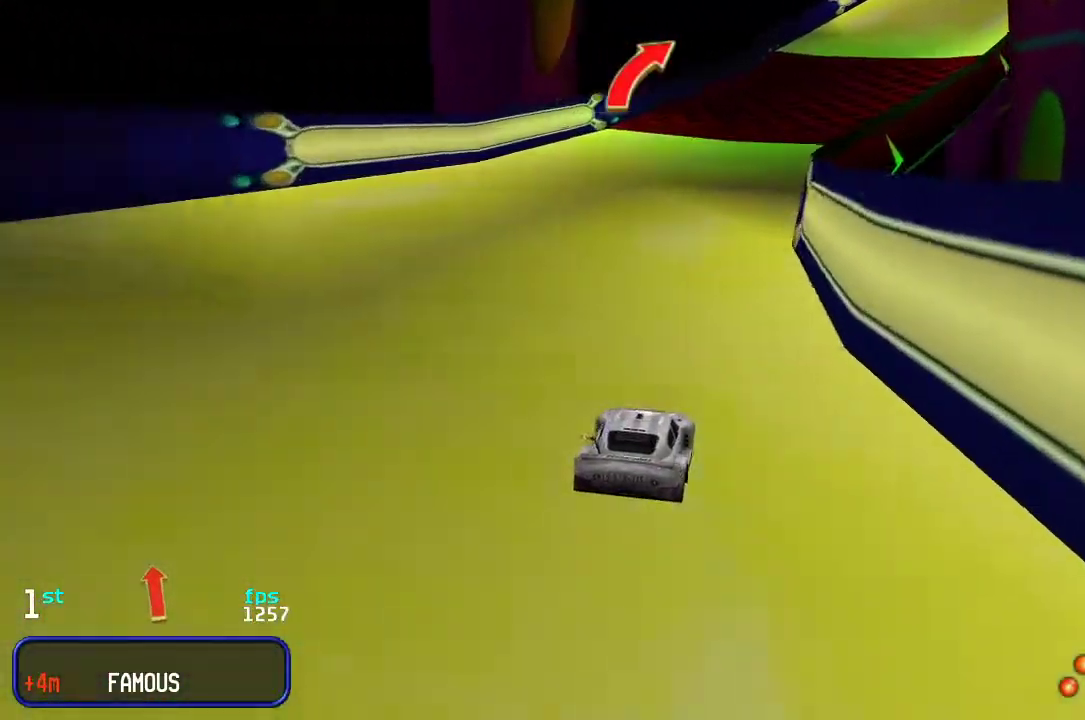
{"keys": ["right", "up"], "events": [[100, "right", "down"], [167, "right", "up"], [267, "right", "down"], [367, "right", "up"], [467, "right", "down"]]}
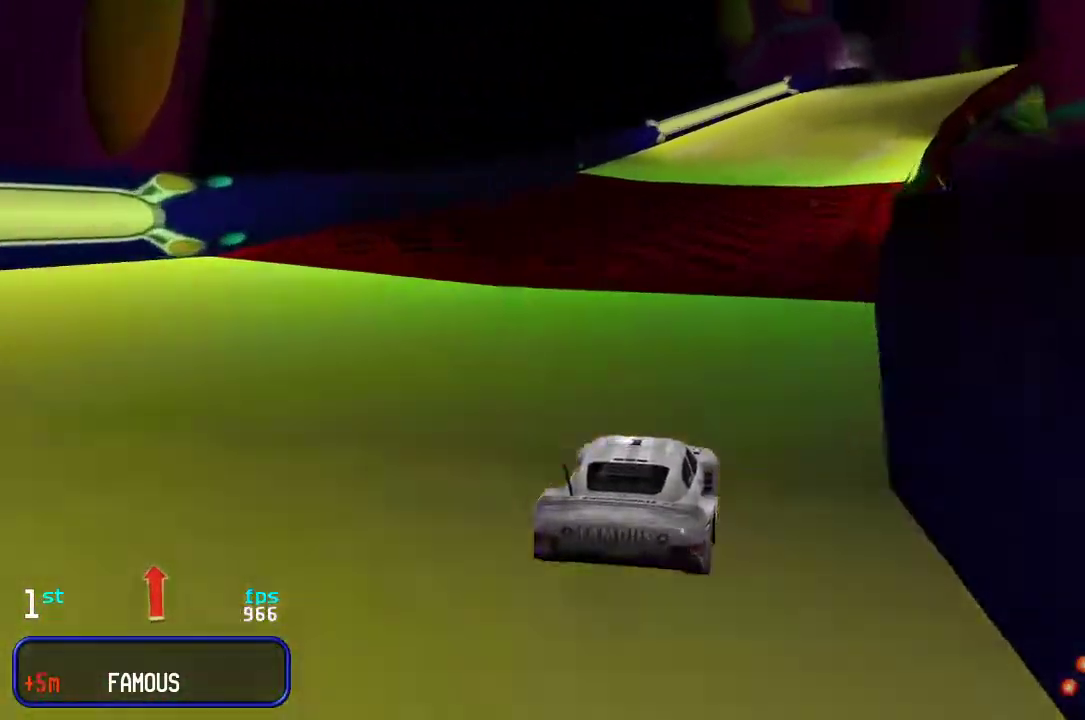
{"keys": ["right", "up"], "events": [[33, "right", "up"], [117, "right", "down"], [217, "right", "up"], [283, "right", "down"], [350, "right", "up"], [450, "right", "down"]]}
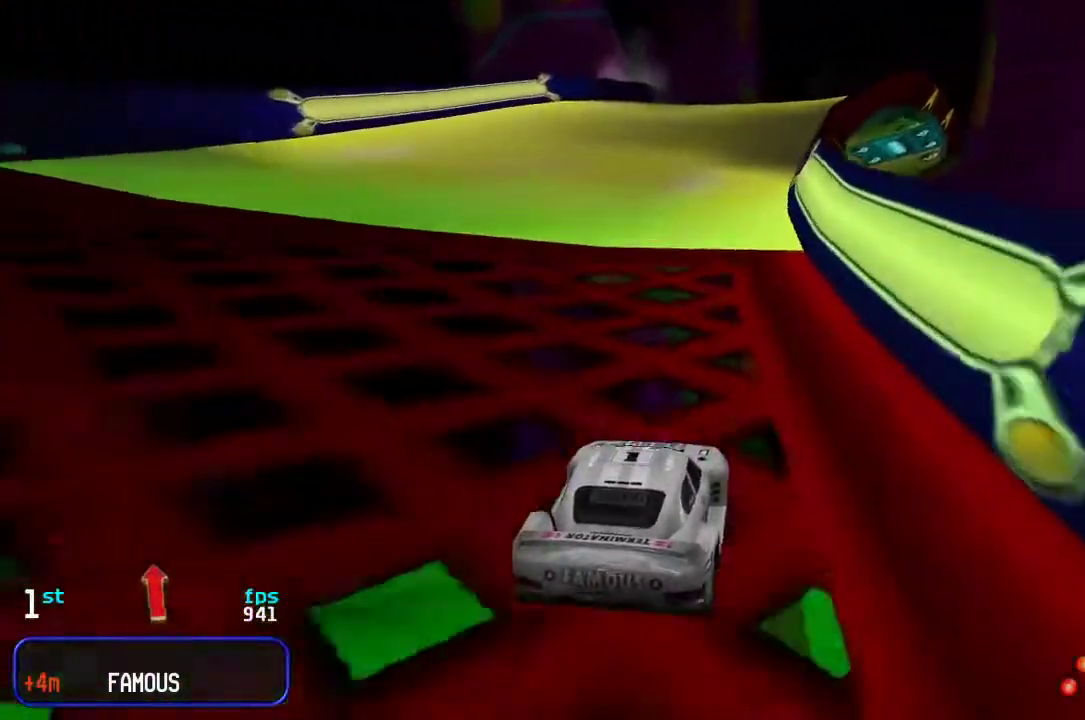
{"keys": ["up"], "events": [[17, "right", "up"], [417, "right", "down"], [500, "right", "up"]]}
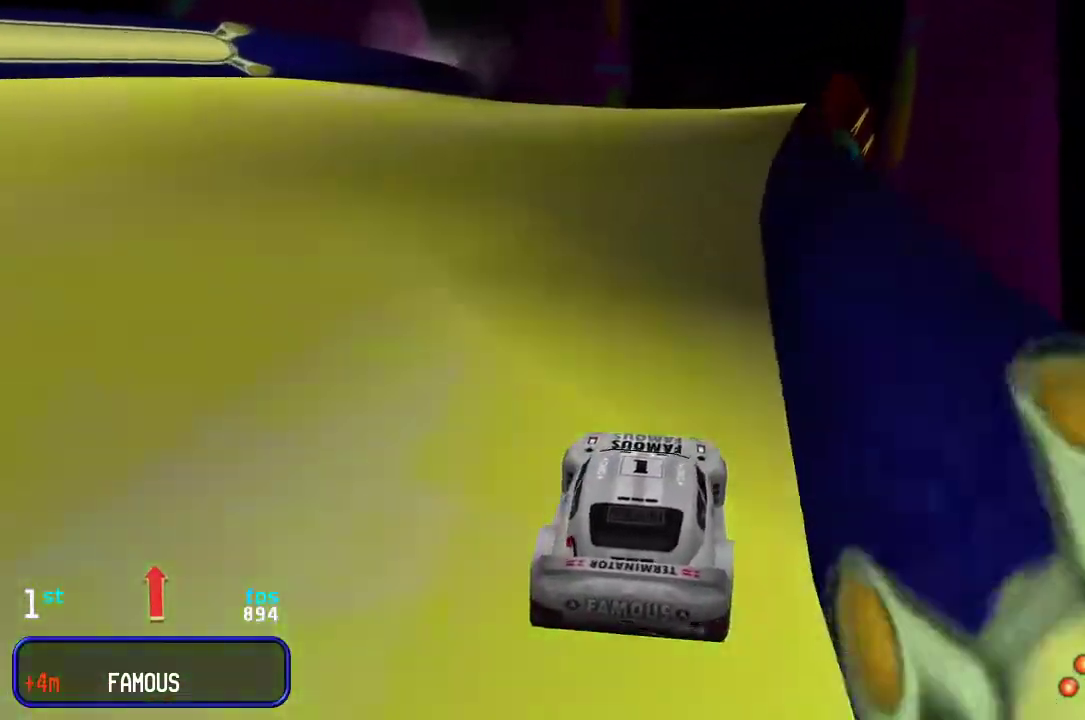
{"keys": ["left", "up"], "events": [[100, "right", "down"], [133, "right", "up"], [267, "right", "down"], [333, "right", "up"], [467, "left", "down"]]}